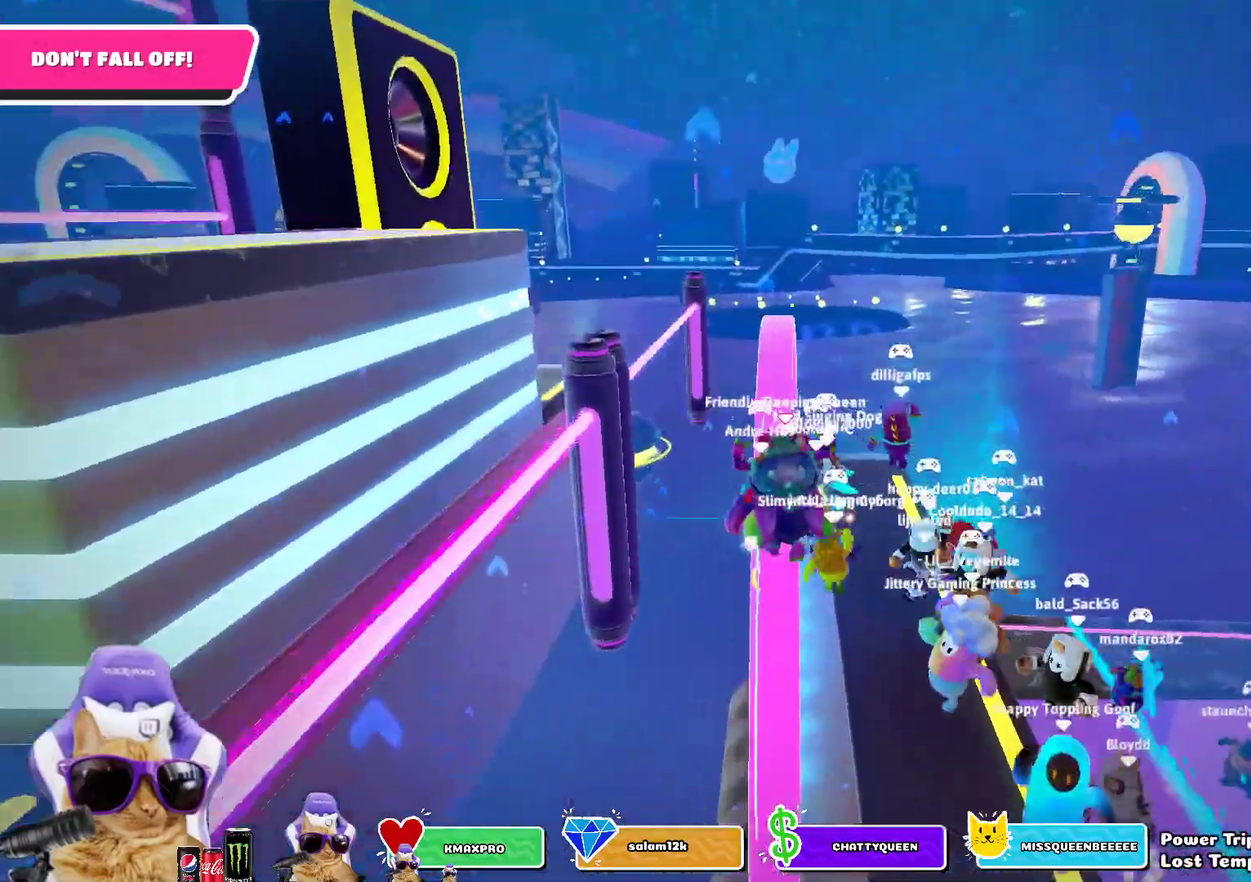
Gameplay with a controller (PlayStation layout); each line is a JSON object with the inputs held at the frame after it (dt_ms = milliseconds from this image to that frame). "events" lists button and stick changes between this image and that frame as [ms after this image, input, new state], when the widget could be followed in between. Not read: L1.
{"dt_ms": 400, "buttons": [], "left_stick": "up", "right_stick": "center", "events": [[133, "CROSS", "down"], [233, "CROSS", "up"], [300, "CROSS", "down"], [367, "CROSS", "up"]]}
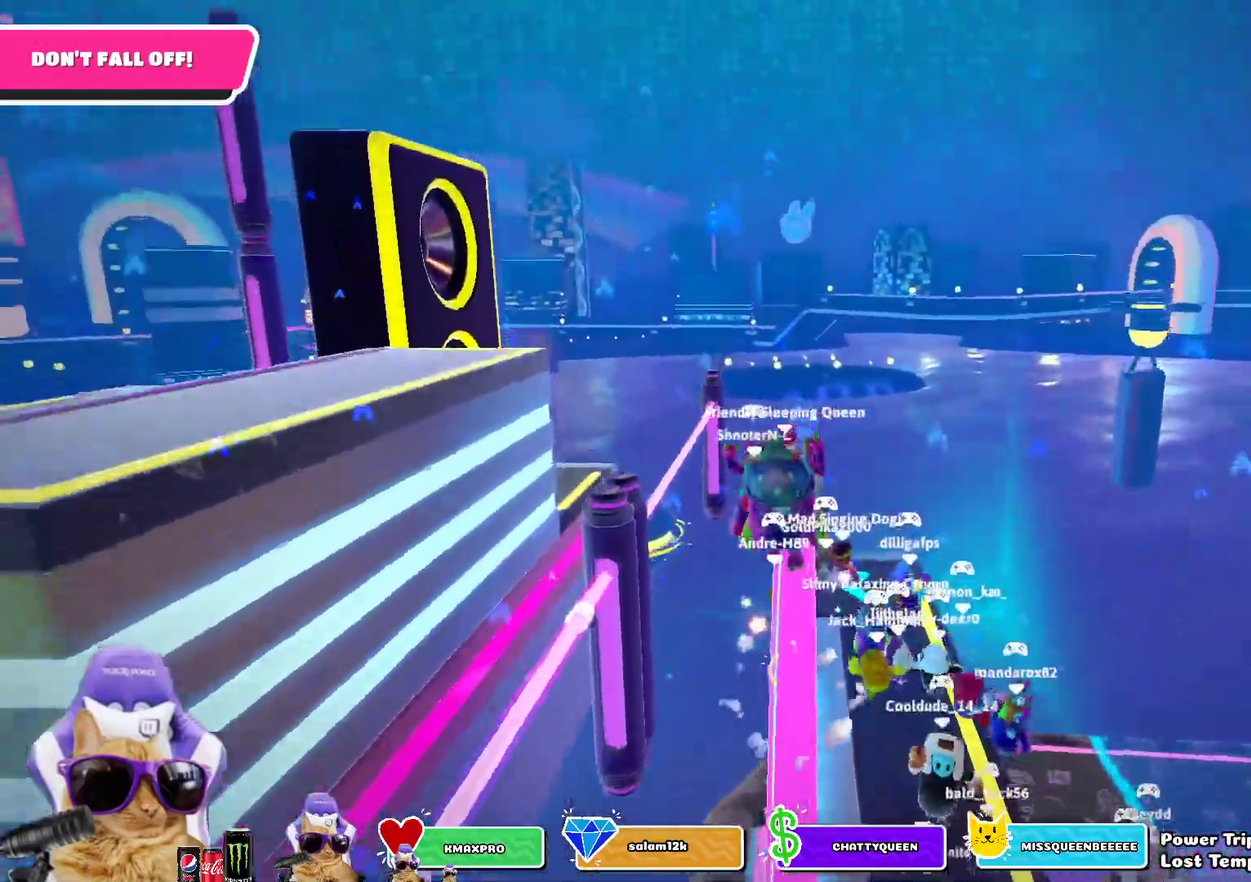
{"dt_ms": 400, "buttons": [], "left_stick": "up-left", "right_stick": "down-left", "events": [[33, "left_stick", "up-left"], [133, "right_stick", "down-left"]]}
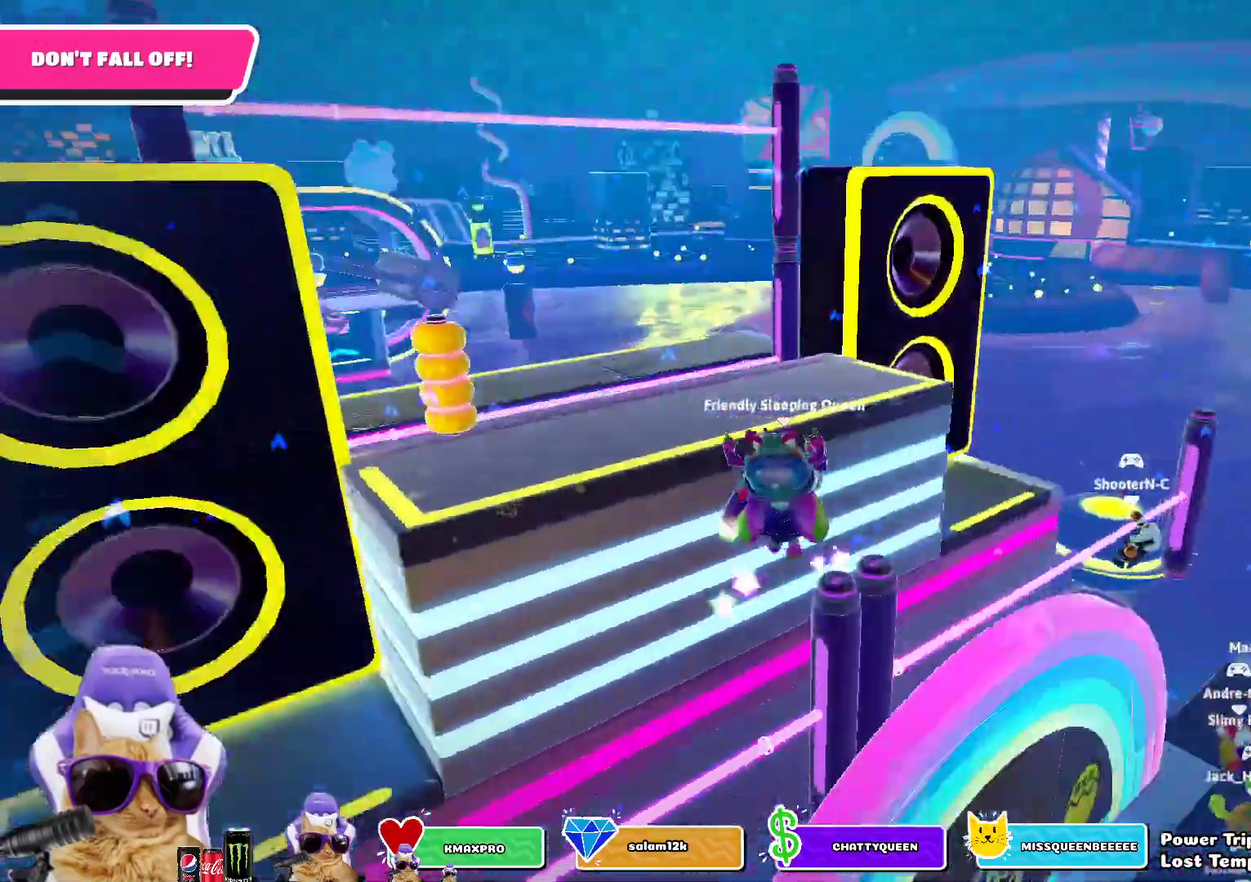
{"dt_ms": 800, "buttons": [], "left_stick": "up-left", "right_stick": "center", "events": [[17, "left_stick", "up"], [100, "right_stick", "center"], [267, "left_stick", "up-left"], [450, "SQUARE", "down"], [617, "SQUARE", "up"]]}
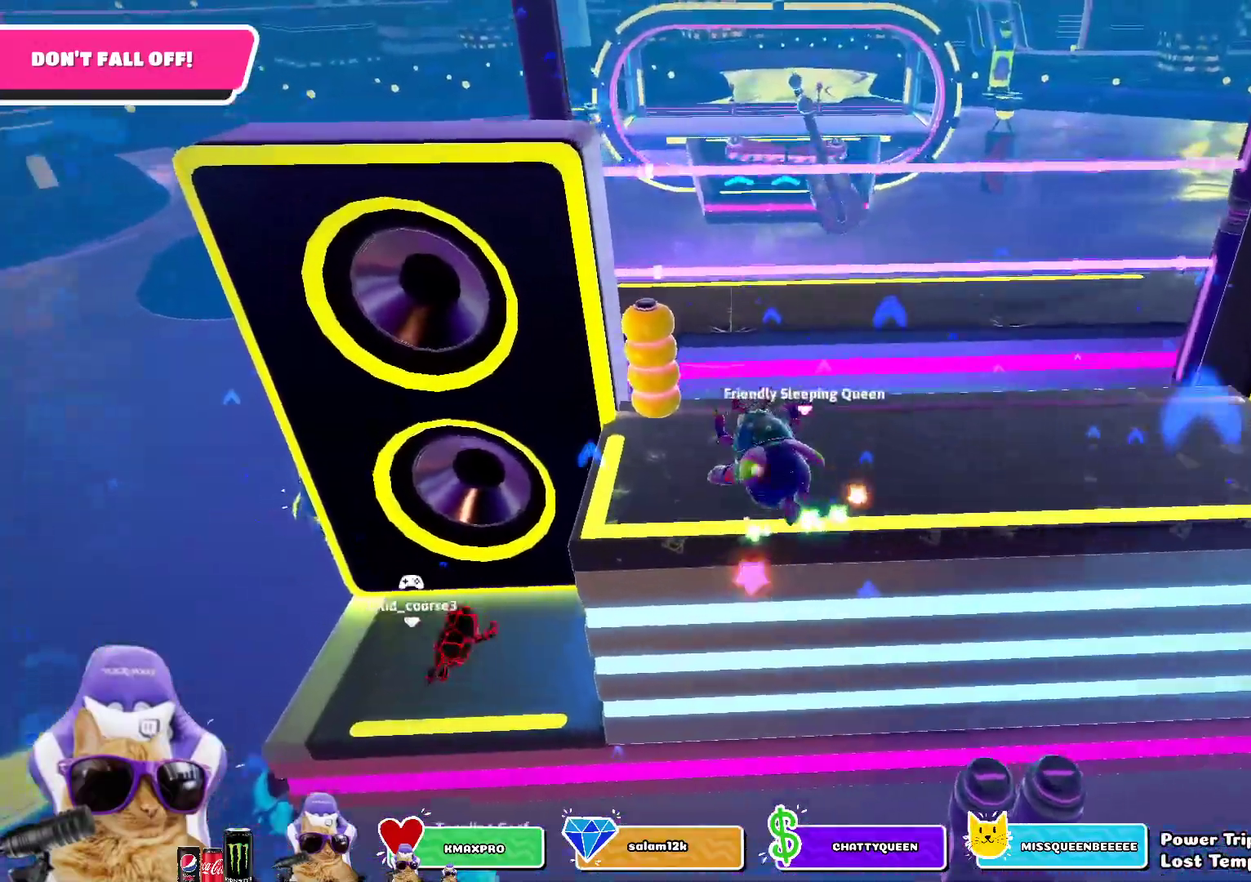
{"dt_ms": 300, "buttons": [], "left_stick": "up-left", "right_stick": "center", "events": [[17, "right_stick", "up-left"], [217, "right_stick", "center"]]}
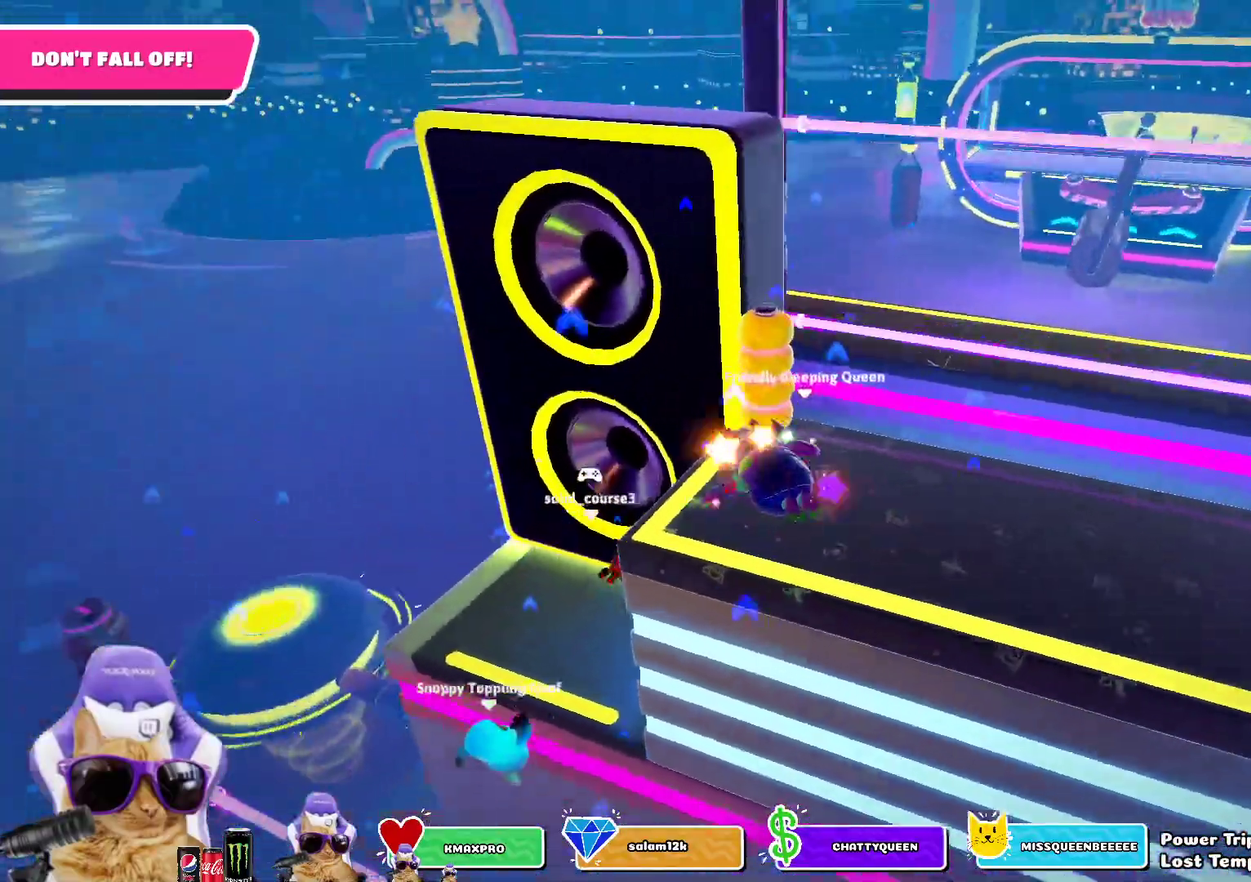
{"dt_ms": 500, "buttons": ["CROSS"], "left_stick": "up-left", "right_stick": "center", "events": [[100, "CROSS", "down"], [233, "CROSS", "up"], [333, "CROSS", "down"], [400, "CROSS", "up"], [467, "CROSS", "down"]]}
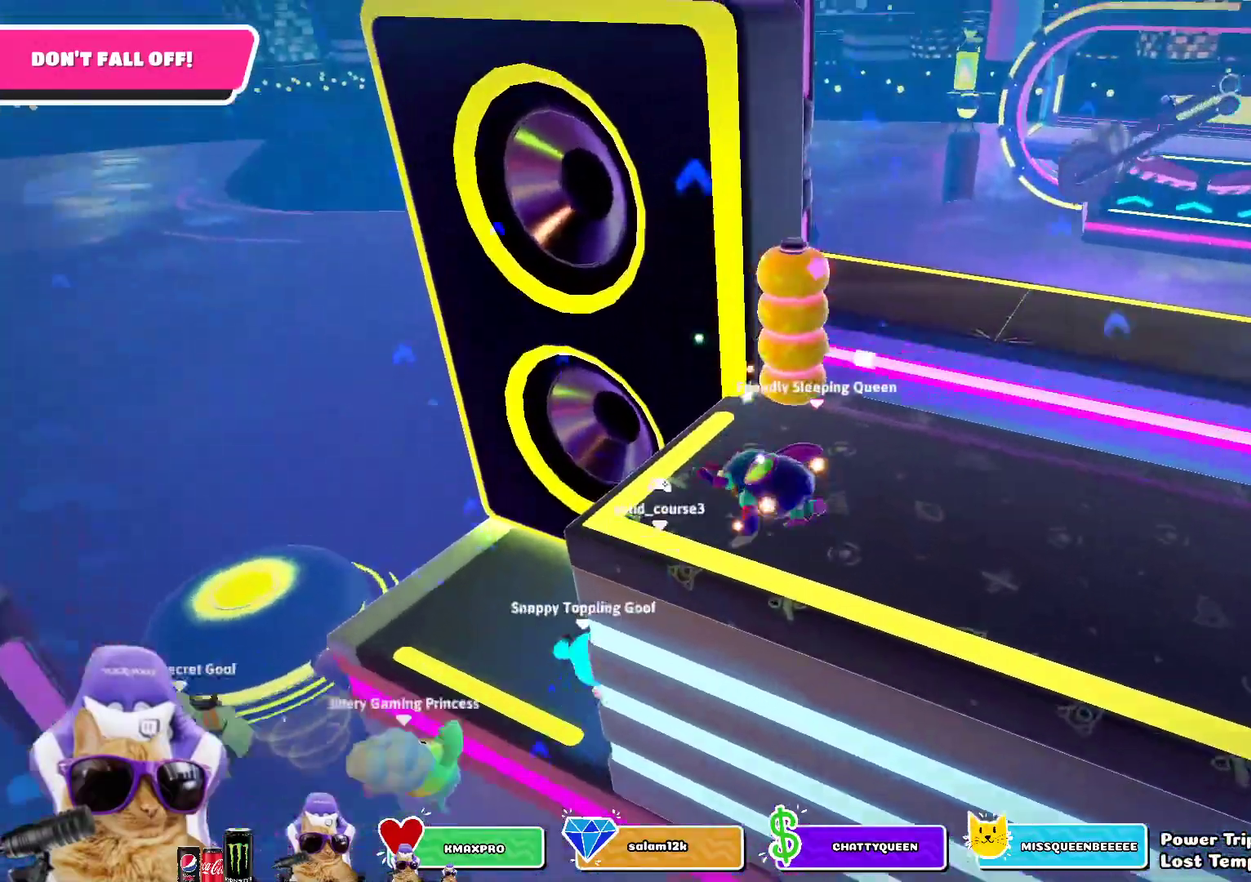
{"dt_ms": 500, "buttons": [], "left_stick": "up-left", "right_stick": "center", "events": [[67, "CROSS", "up"], [167, "CROSS", "down"], [217, "CROSS", "up"], [267, "CROSS", "down"], [350, "CROSS", "up"], [417, "CROSS", "down"], [500, "CROSS", "up"]]}
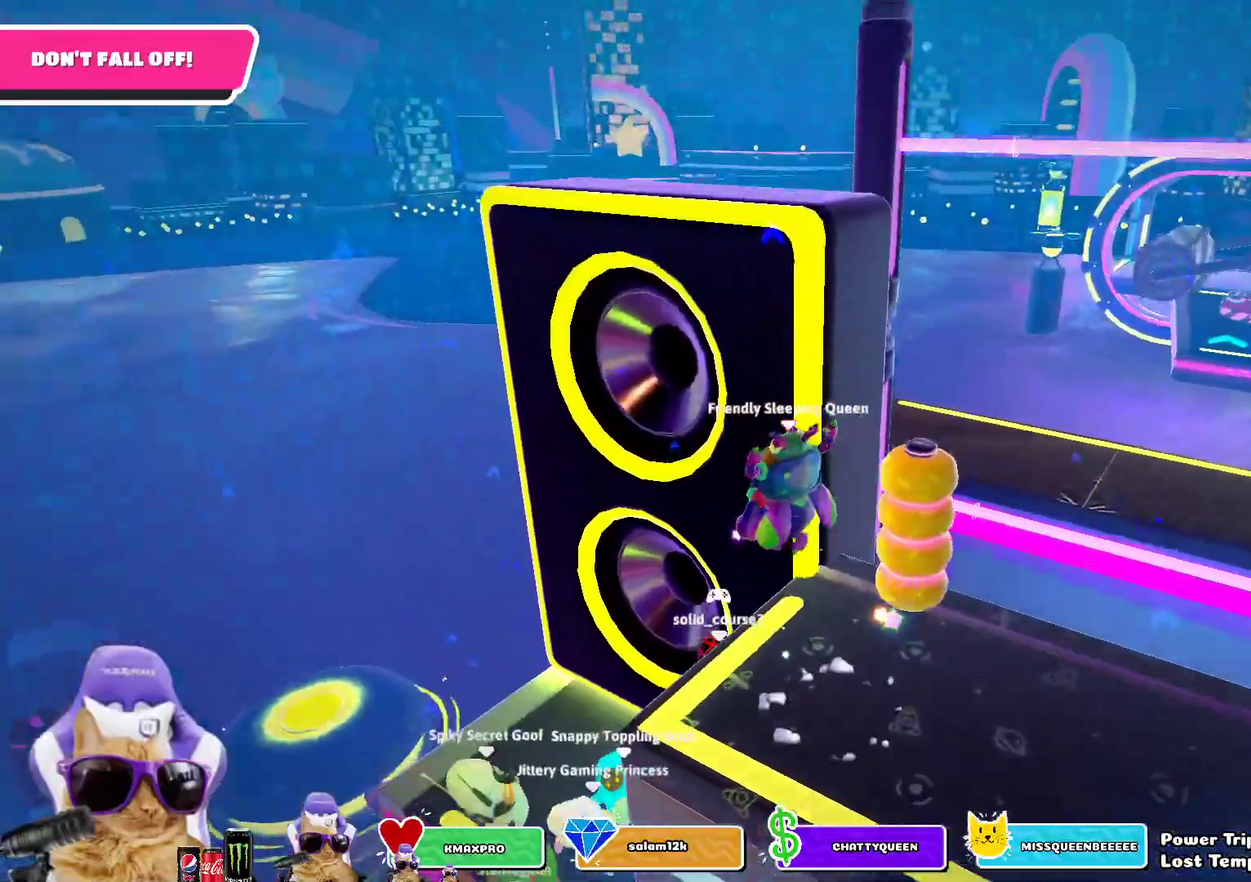
{"dt_ms": 300, "buttons": [], "left_stick": "up", "right_stick": "down-right", "events": [[50, "left_stick", "up"], [167, "right_stick", "down-right"]]}
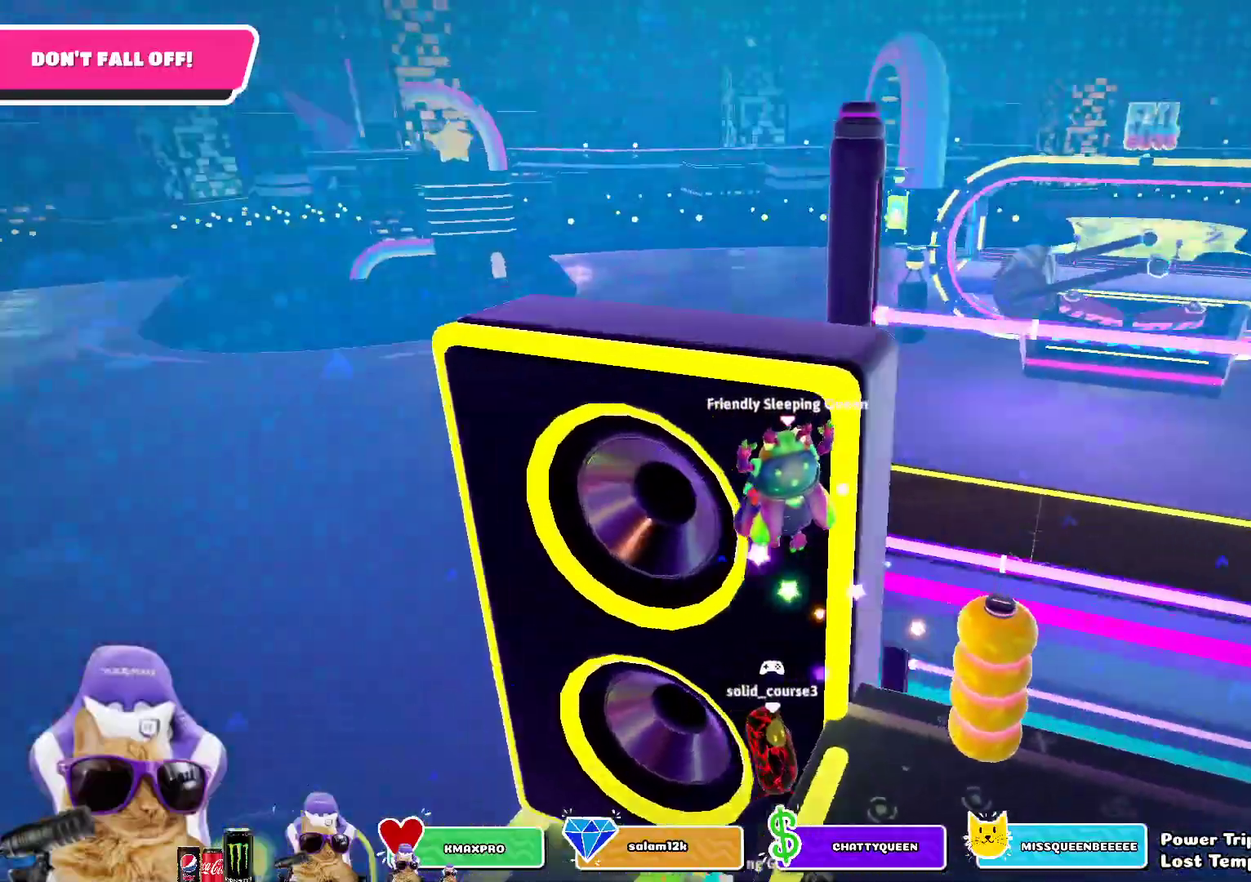
{"dt_ms": 800, "buttons": ["R2"], "left_stick": "up", "right_stick": "center", "events": [[67, "R2", "down"], [67, "right_stick", "center"]]}
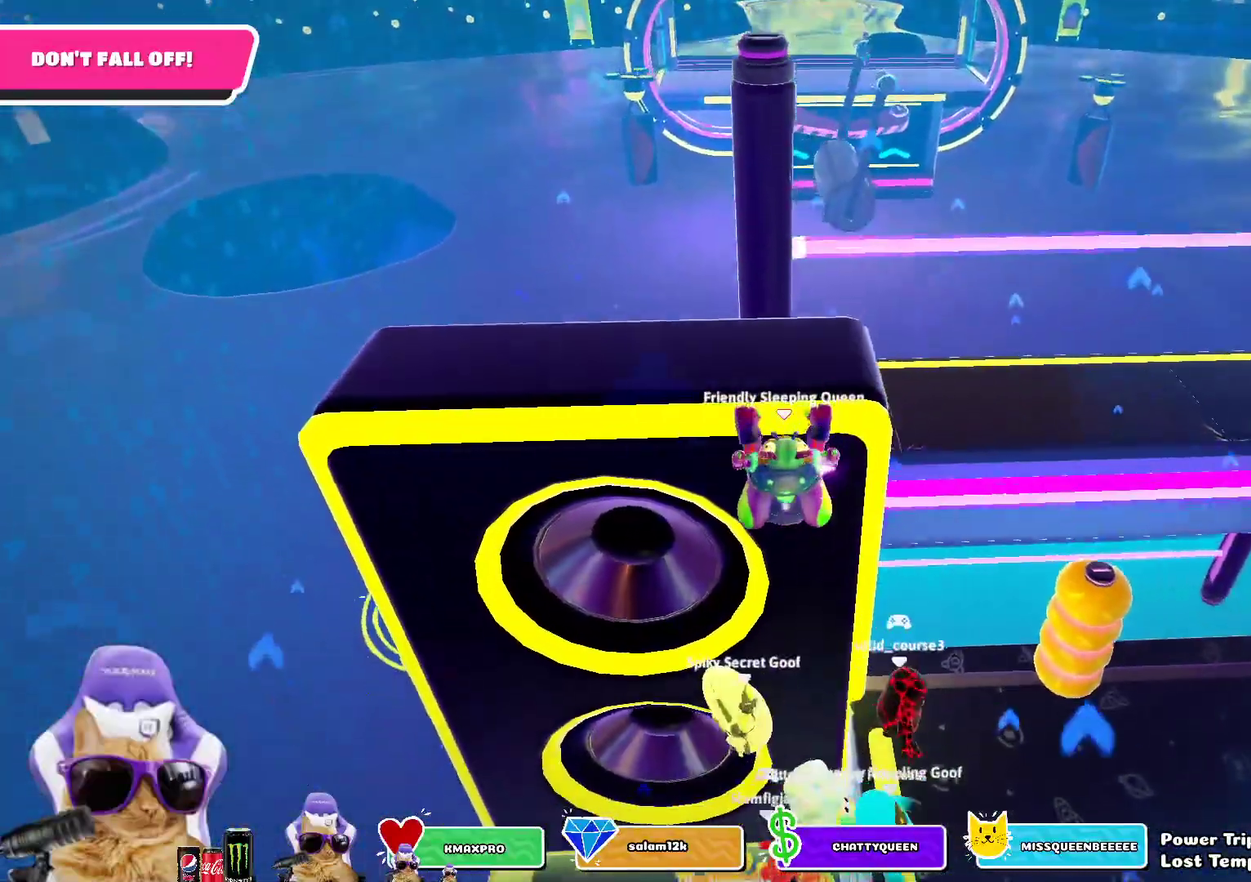
{"dt_ms": 400, "buttons": ["CROSS", "R2"], "left_stick": "up", "right_stick": "center", "events": [[400, "CROSS", "down"]]}
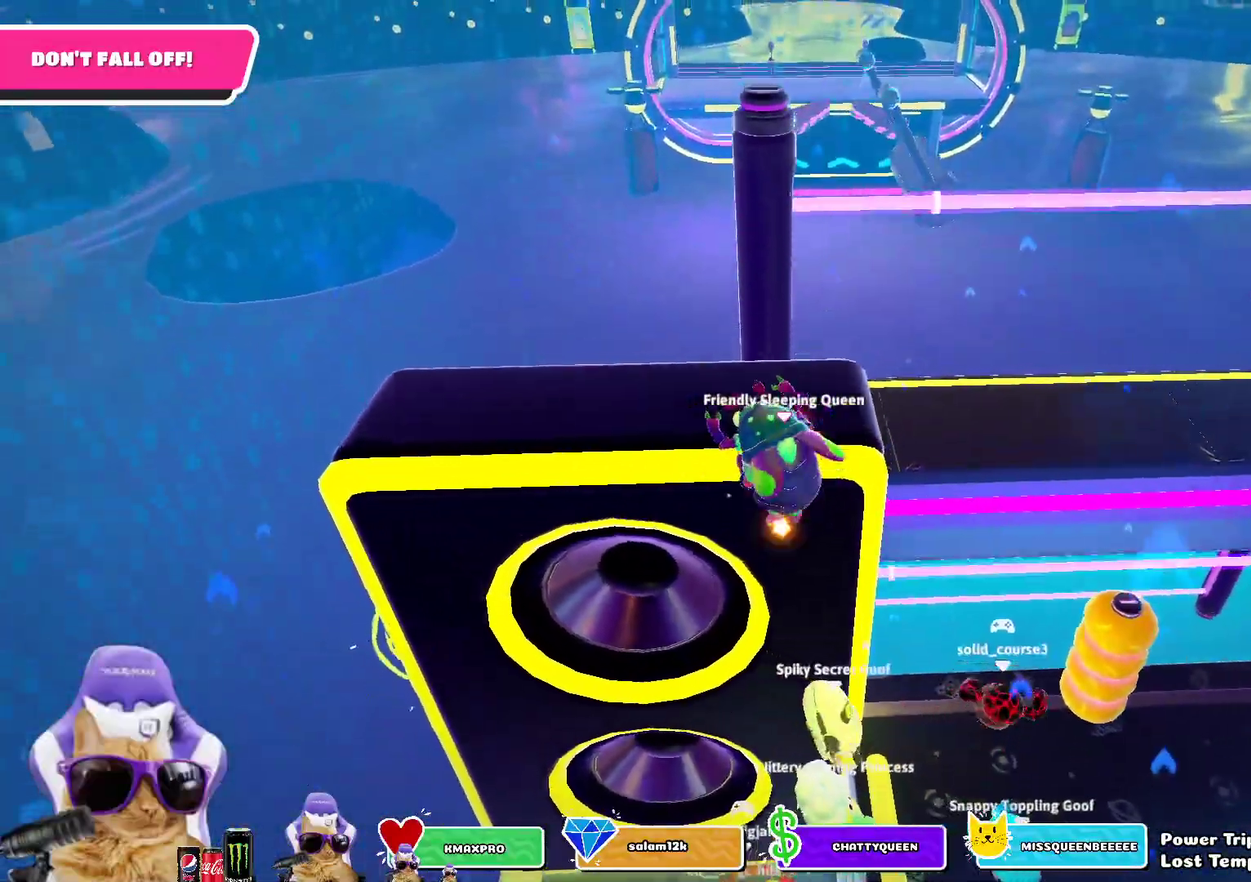
{"dt_ms": 400, "buttons": ["CROSS"], "left_stick": "up", "right_stick": "center", "events": [[83, "CROSS", "up"], [167, "R2", "up"], [200, "CROSS", "down"], [250, "CROSS", "up"], [333, "CROSS", "down"]]}
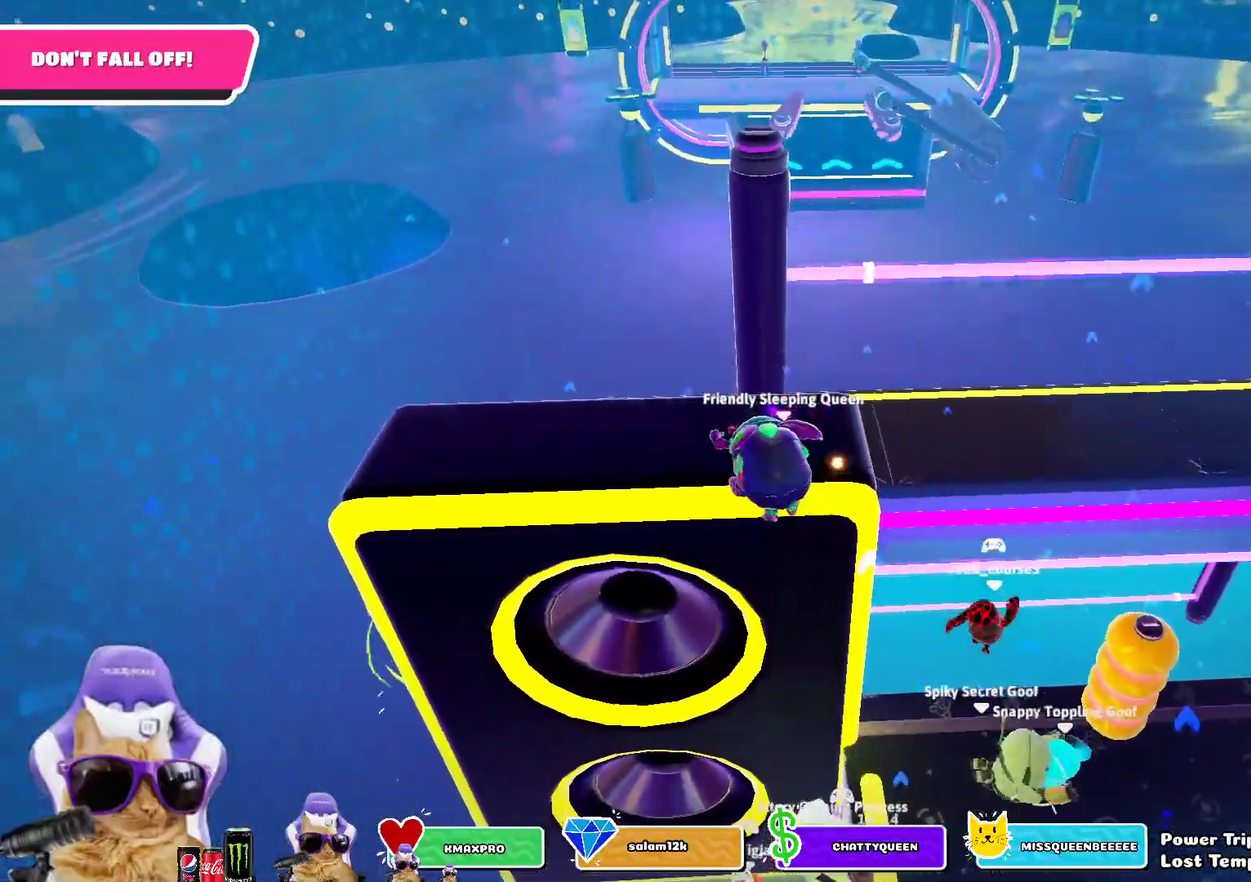
{"dt_ms": 800, "buttons": ["CROSS"], "left_stick": "up", "right_stick": "center", "events": [[33, "CROSS", "up"], [100, "CROSS", "down"], [200, "CROSS", "up"], [283, "CROSS", "down"], [317, "left_stick", "up-left"], [367, "CROSS", "up"], [467, "CROSS", "down"], [533, "CROSS", "up"], [633, "CROSS", "down"], [683, "CROSS", "up"], [717, "left_stick", "up"], [750, "CROSS", "down"]]}
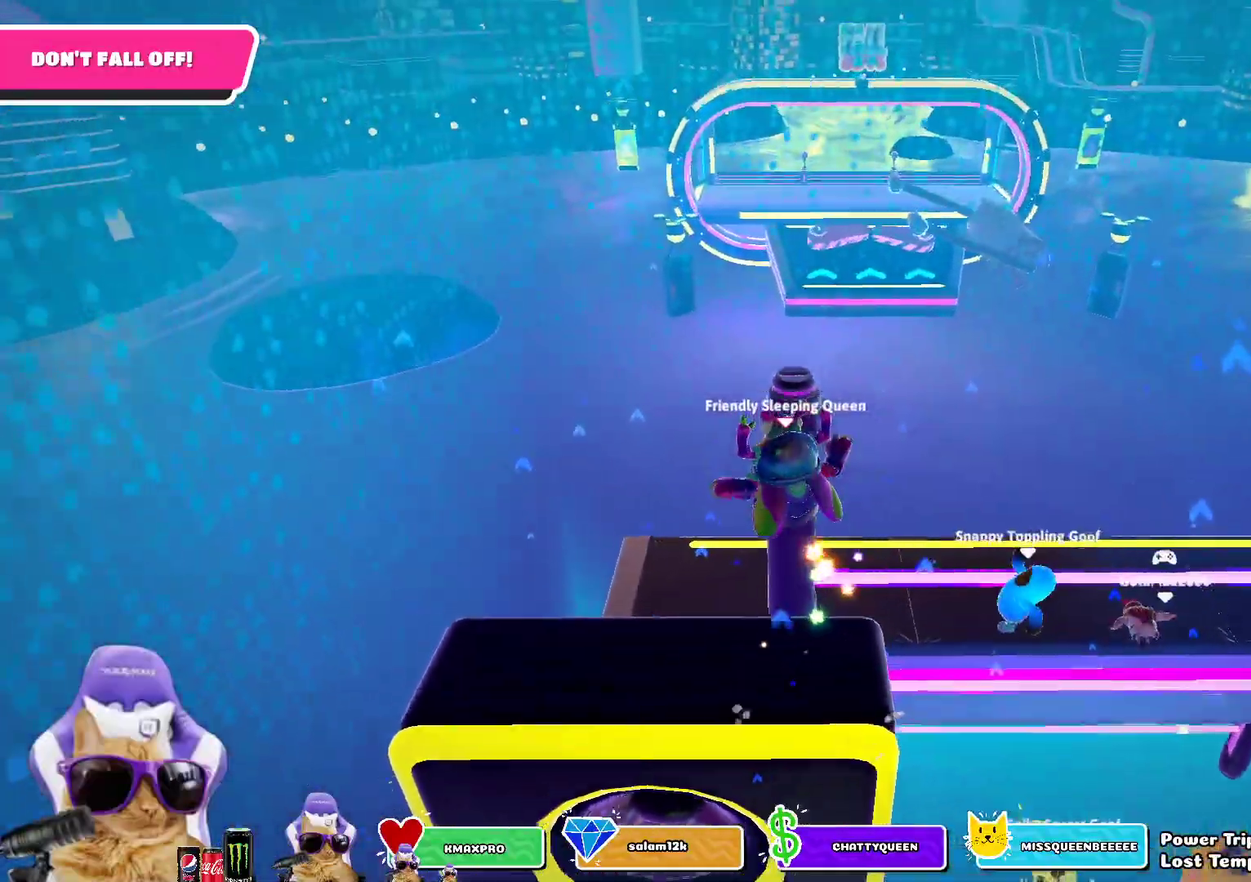
{"dt_ms": 300, "buttons": [], "left_stick": "up-right", "right_stick": "center", "events": [[33, "CROSS", "up"], [33, "left_stick", "up-right"]]}
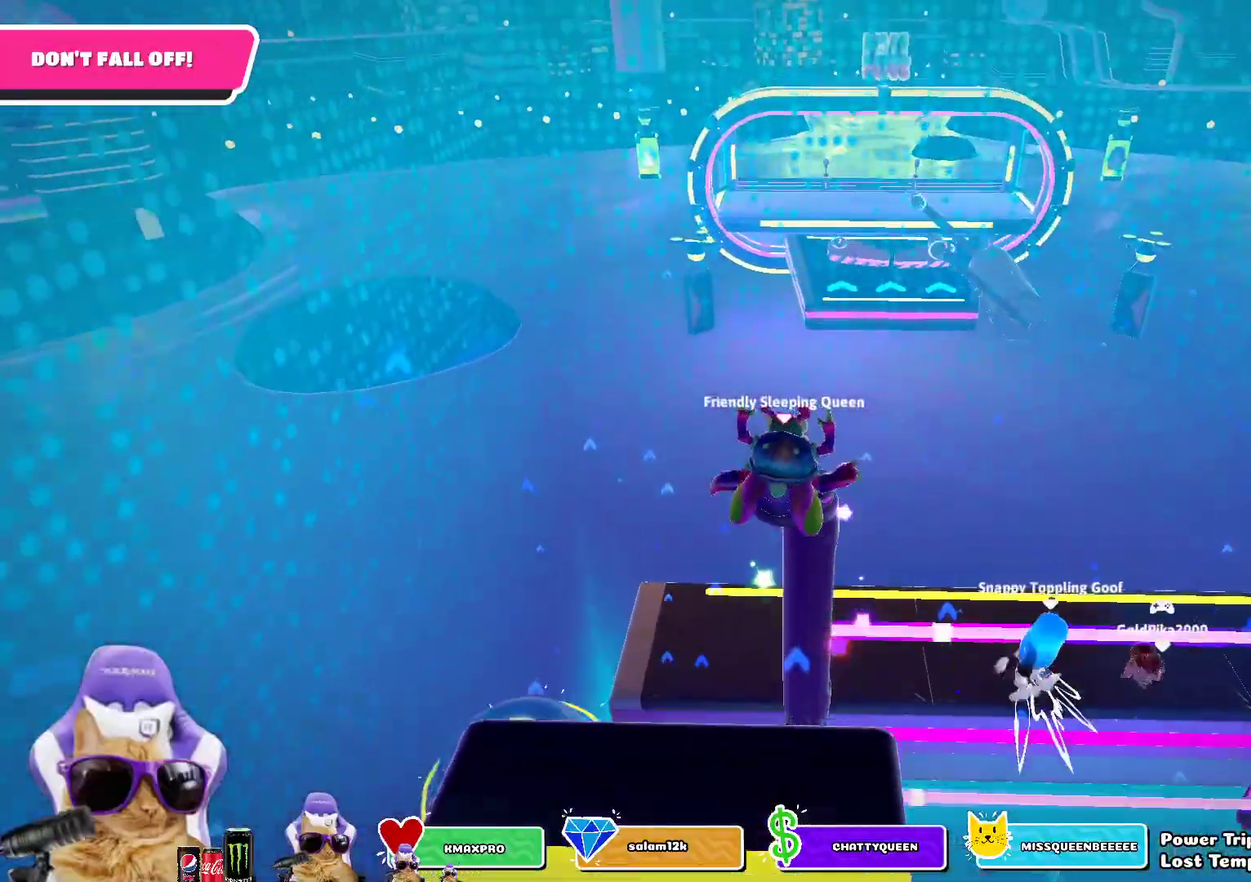
{"dt_ms": 500, "buttons": [], "left_stick": "up", "right_stick": "center", "events": [[33, "right_stick", "down-right"], [133, "left_stick", "up"], [250, "right_stick", "center"]]}
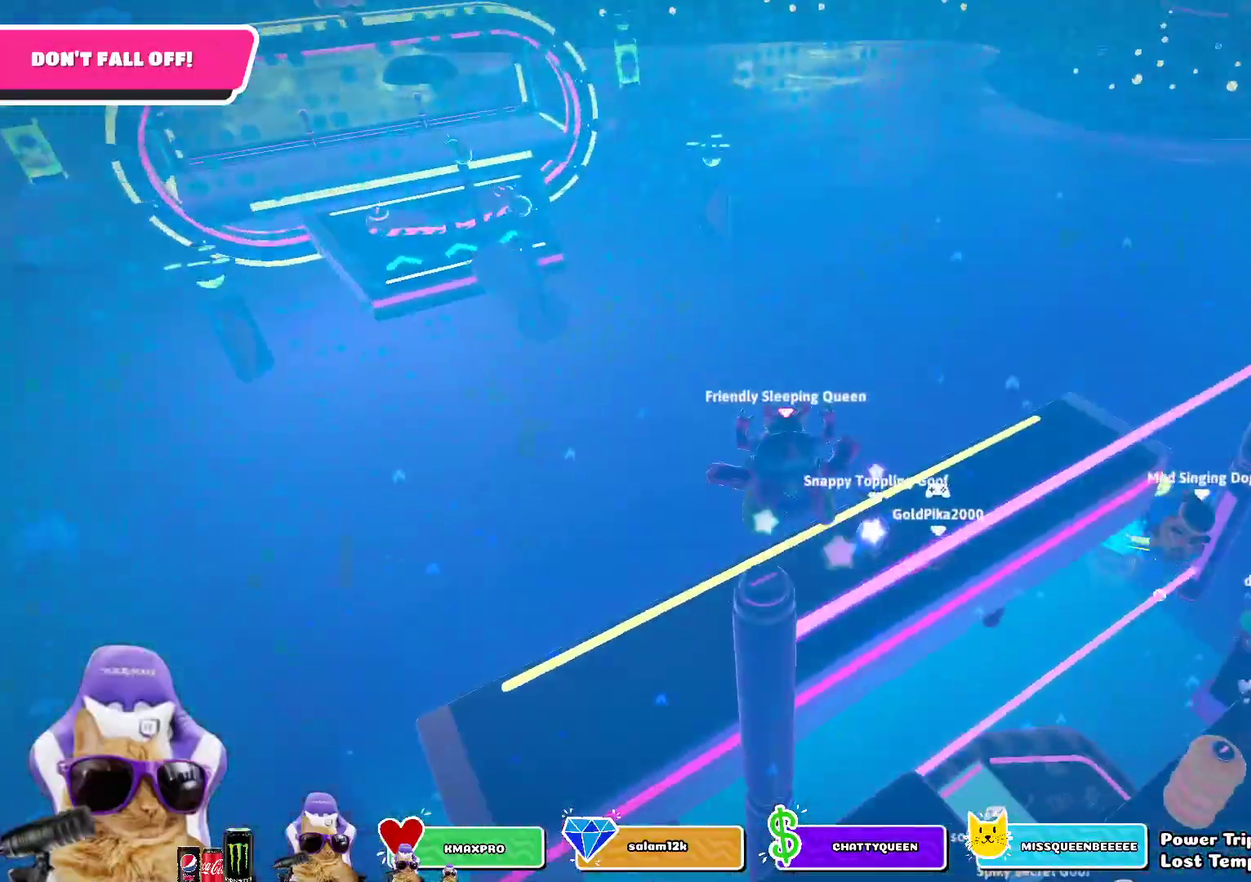
{"dt_ms": 500, "buttons": [], "left_stick": "up-left", "right_stick": "center", "events": [[83, "right_stick", "right"], [283, "left_stick", "up-left"], [300, "right_stick", "center"]]}
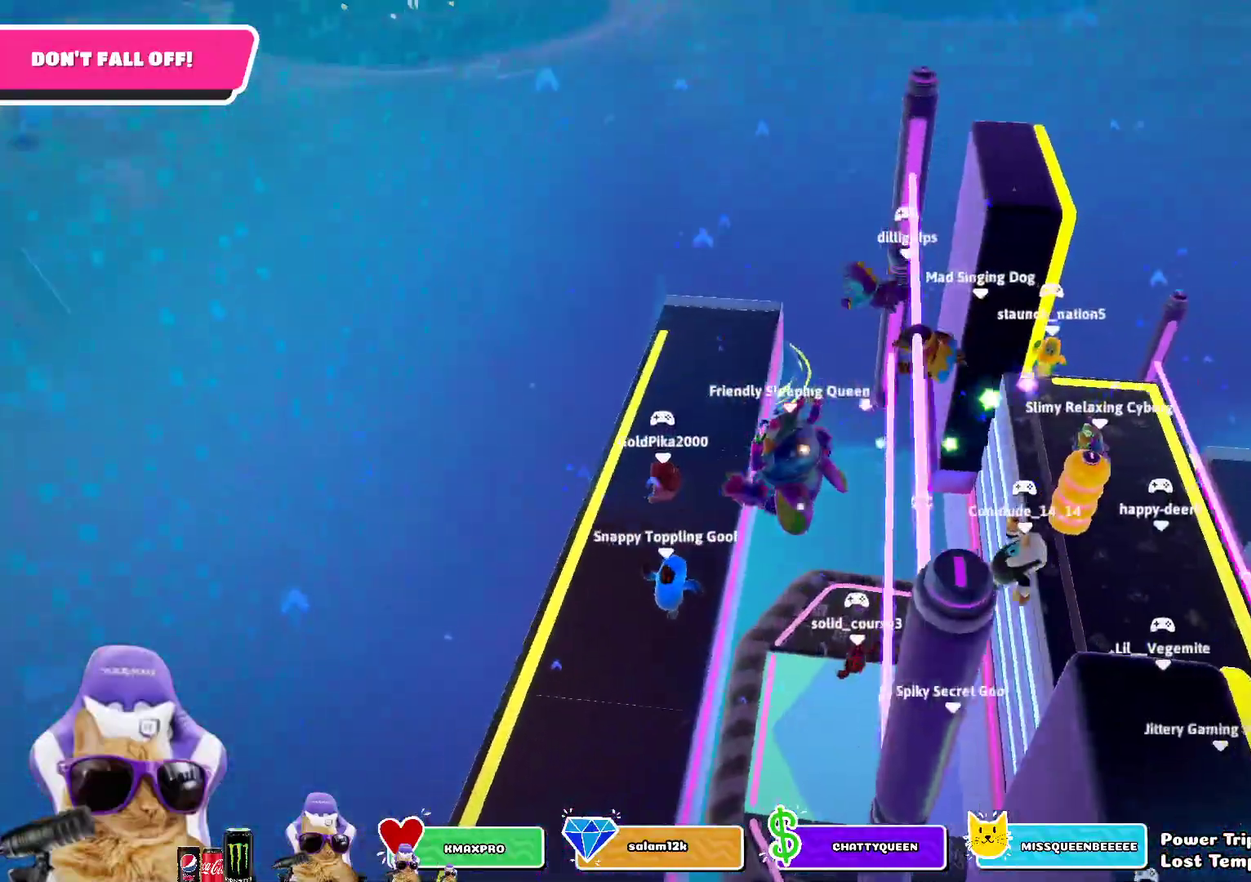
{"dt_ms": 300, "buttons": [], "left_stick": "up-left", "right_stick": "center", "events": []}
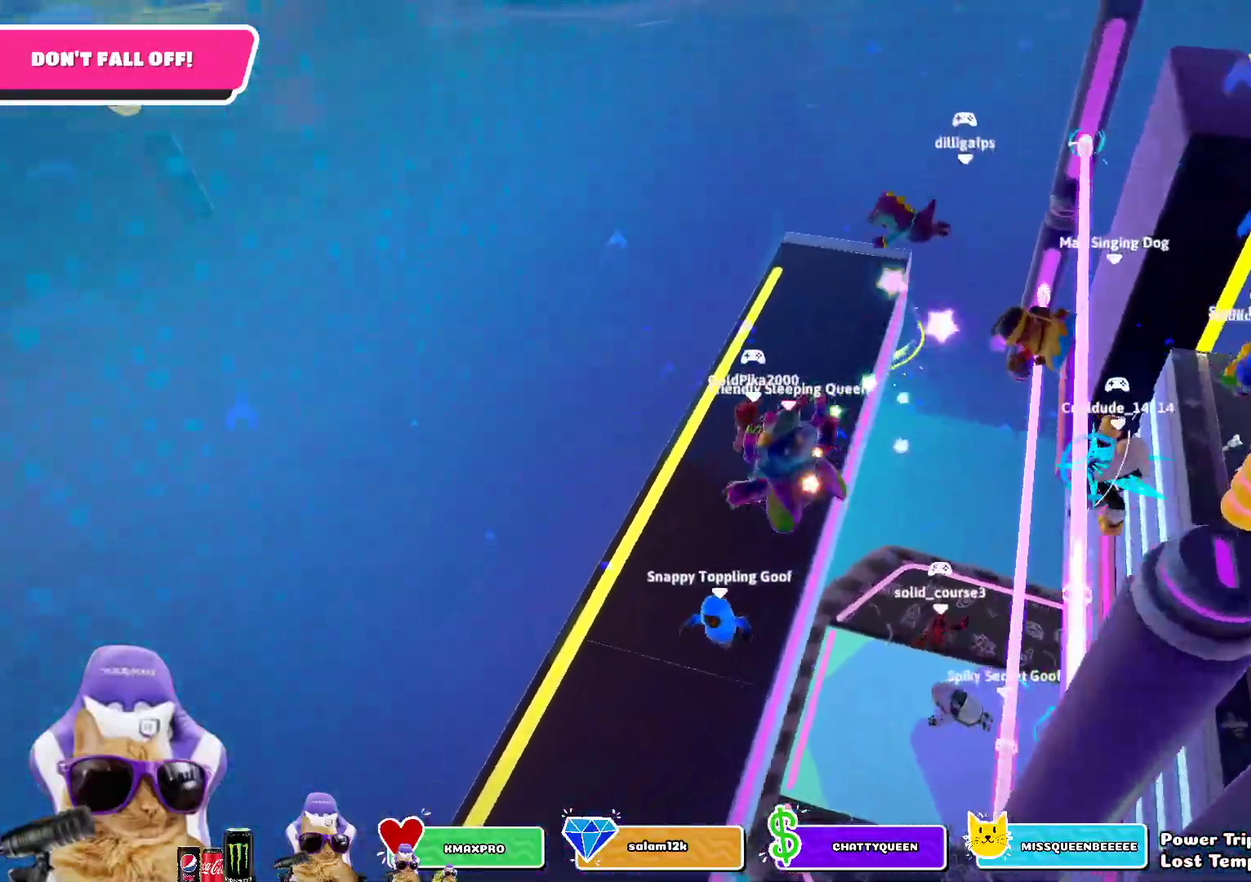
{"dt_ms": 800, "buttons": [], "left_stick": "left", "right_stick": "center", "events": [[17, "right_stick", "right"], [50, "left_stick", "up"], [183, "right_stick", "center"], [617, "left_stick", "up-left"], [700, "left_stick", "left"]]}
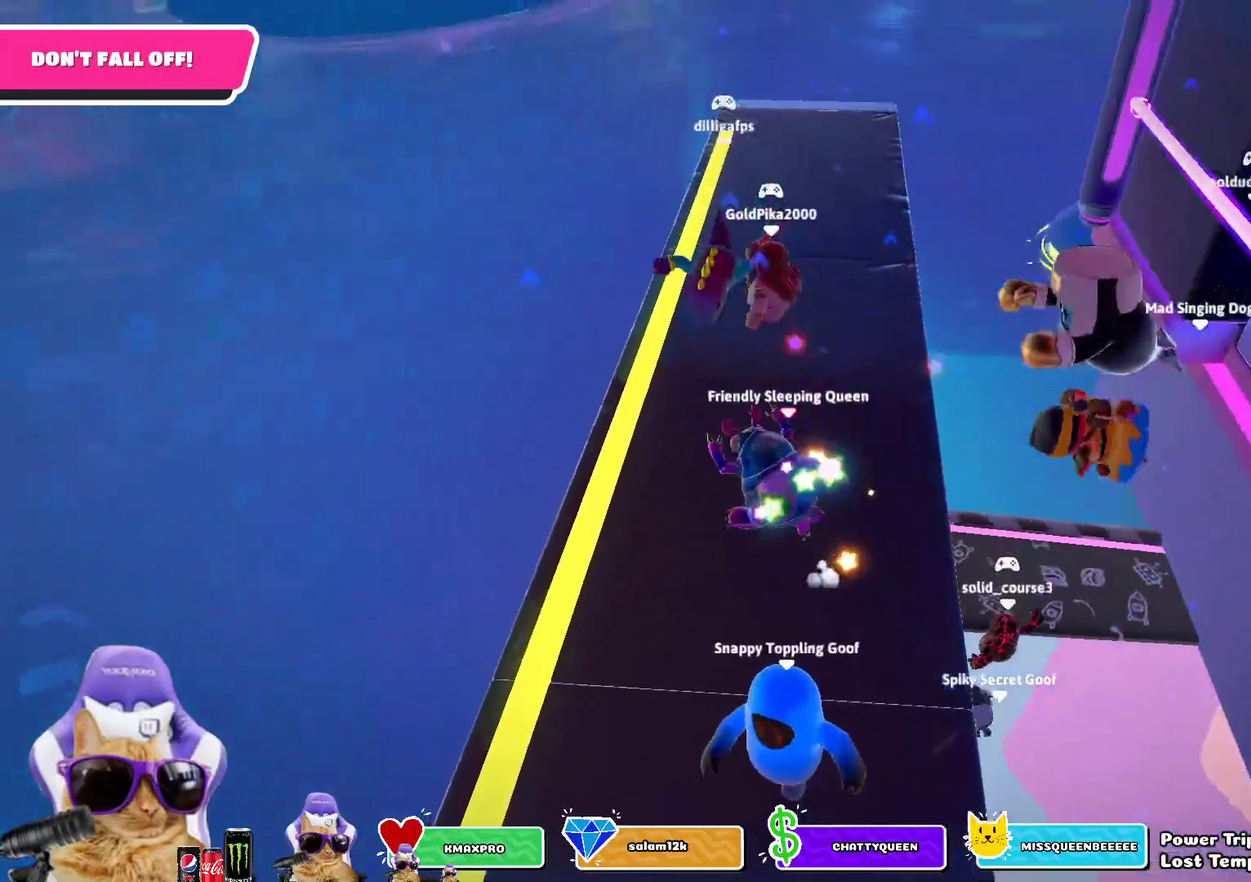
{"dt_ms": 400, "buttons": [], "left_stick": "up", "right_stick": "right"}
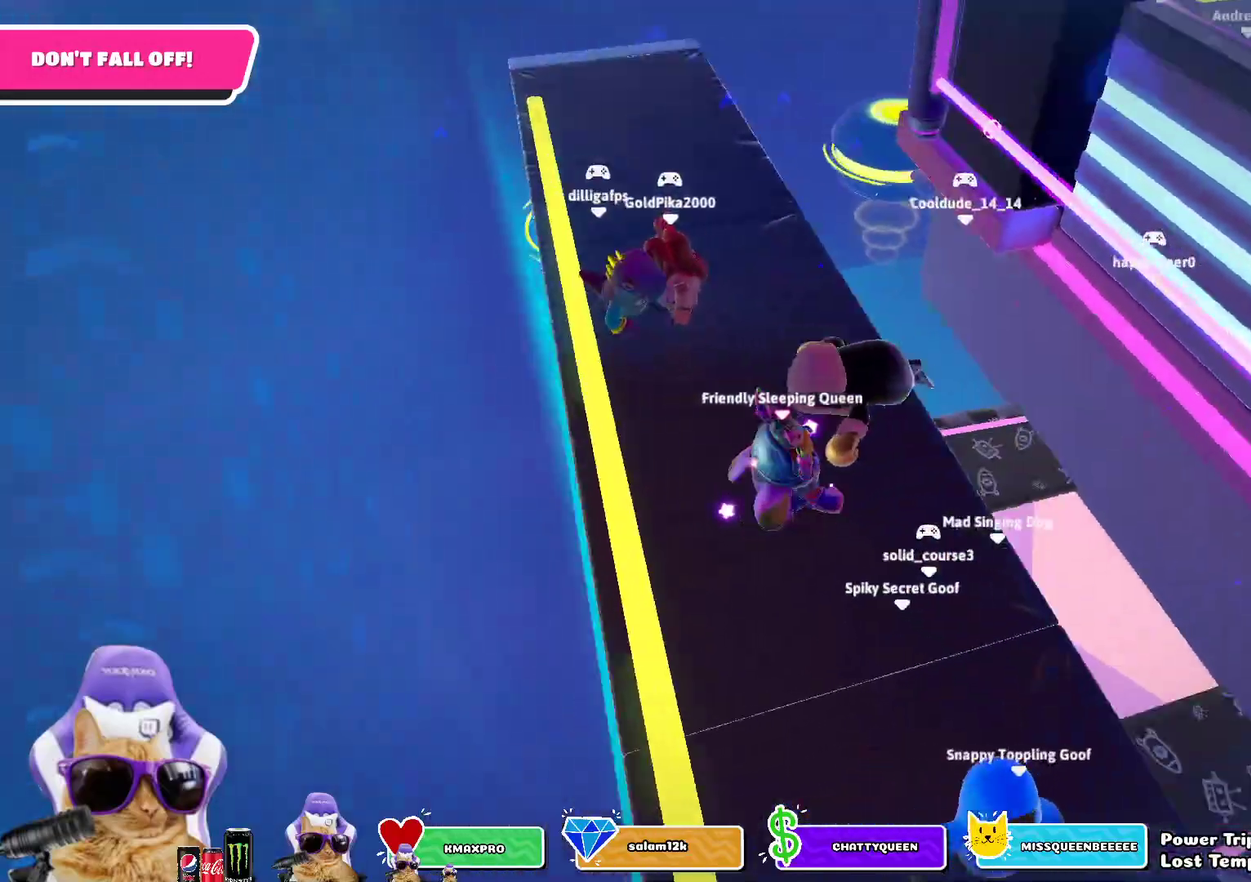
{"dt_ms": 400, "buttons": [], "left_stick": "down-right", "right_stick": "center"}
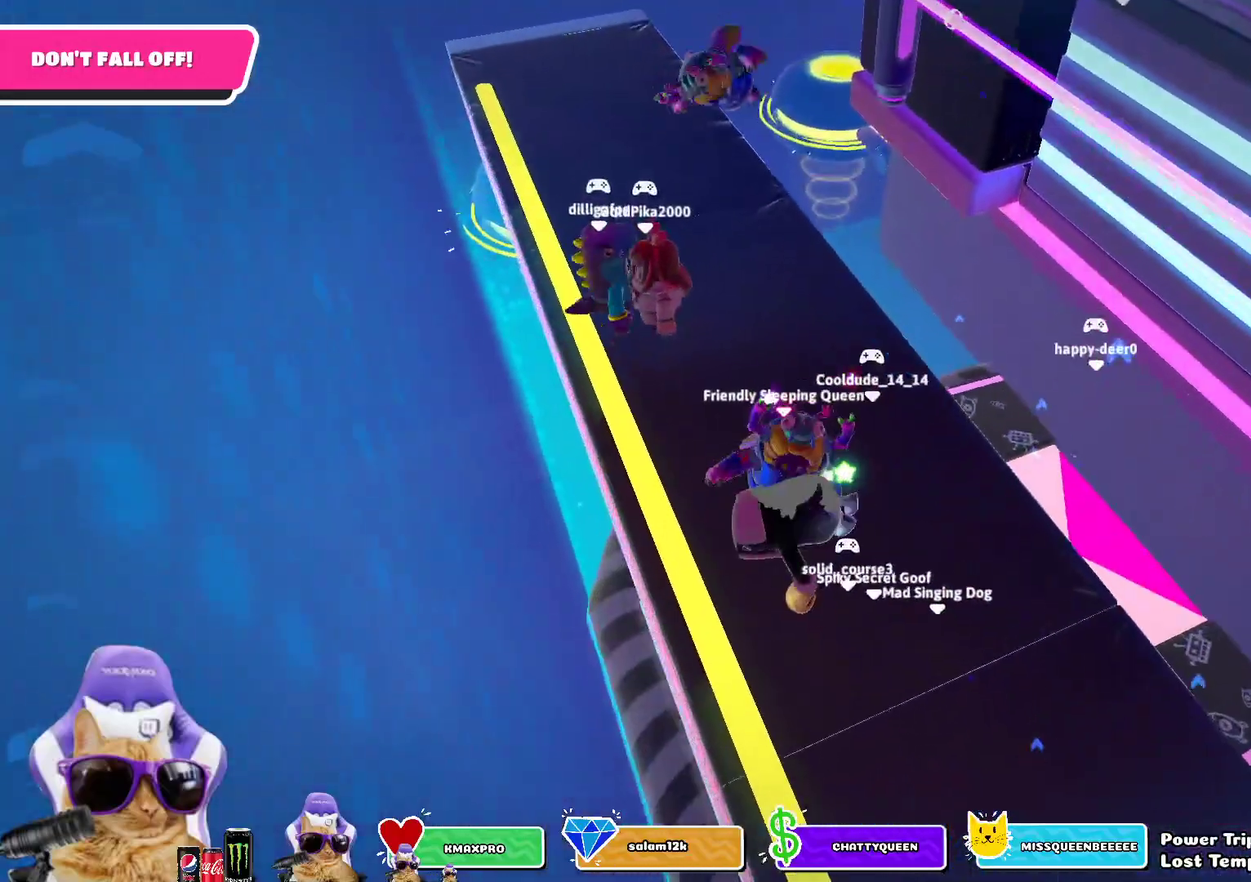
{"dt_ms": 800, "buttons": [], "left_stick": "up", "right_stick": "center", "events": [[17, "left_stick", "right"], [83, "left_stick", "up-right"], [133, "left_stick", "up"], [233, "left_stick", "up-left"], [383, "left_stick", "left"], [717, "left_stick", "up"]]}
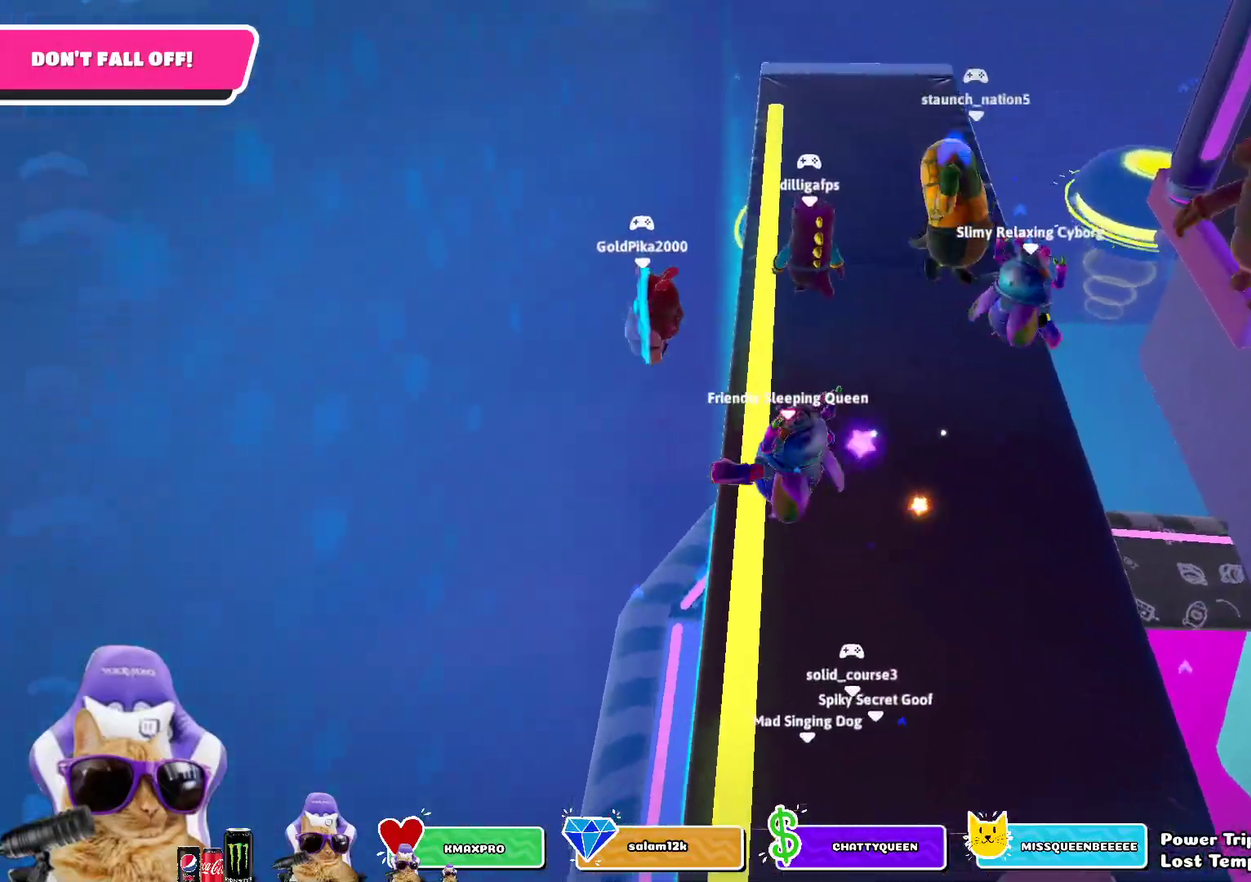
{"dt_ms": 300, "buttons": [], "left_stick": "down", "right_stick": "center", "events": [[50, "left_stick", "up-right"], [200, "left_stick", "right"], [250, "left_stick", "down-right"], [300, "left_stick", "down"]]}
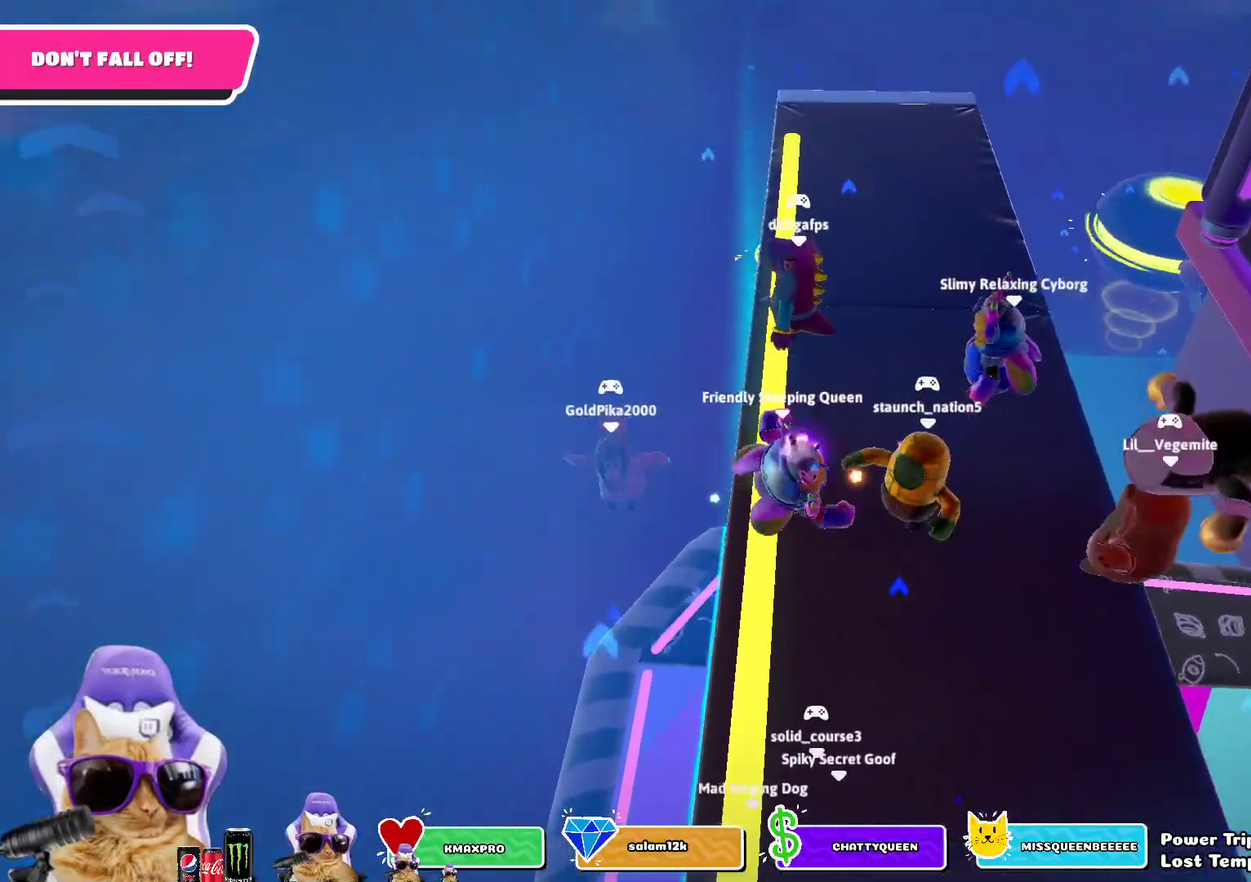
{"dt_ms": 500, "buttons": [], "left_stick": "up", "right_stick": "center", "events": [[83, "left_stick", "down-left"], [250, "left_stick", "left"], [367, "left_stick", "up-left"], [483, "left_stick", "up"]]}
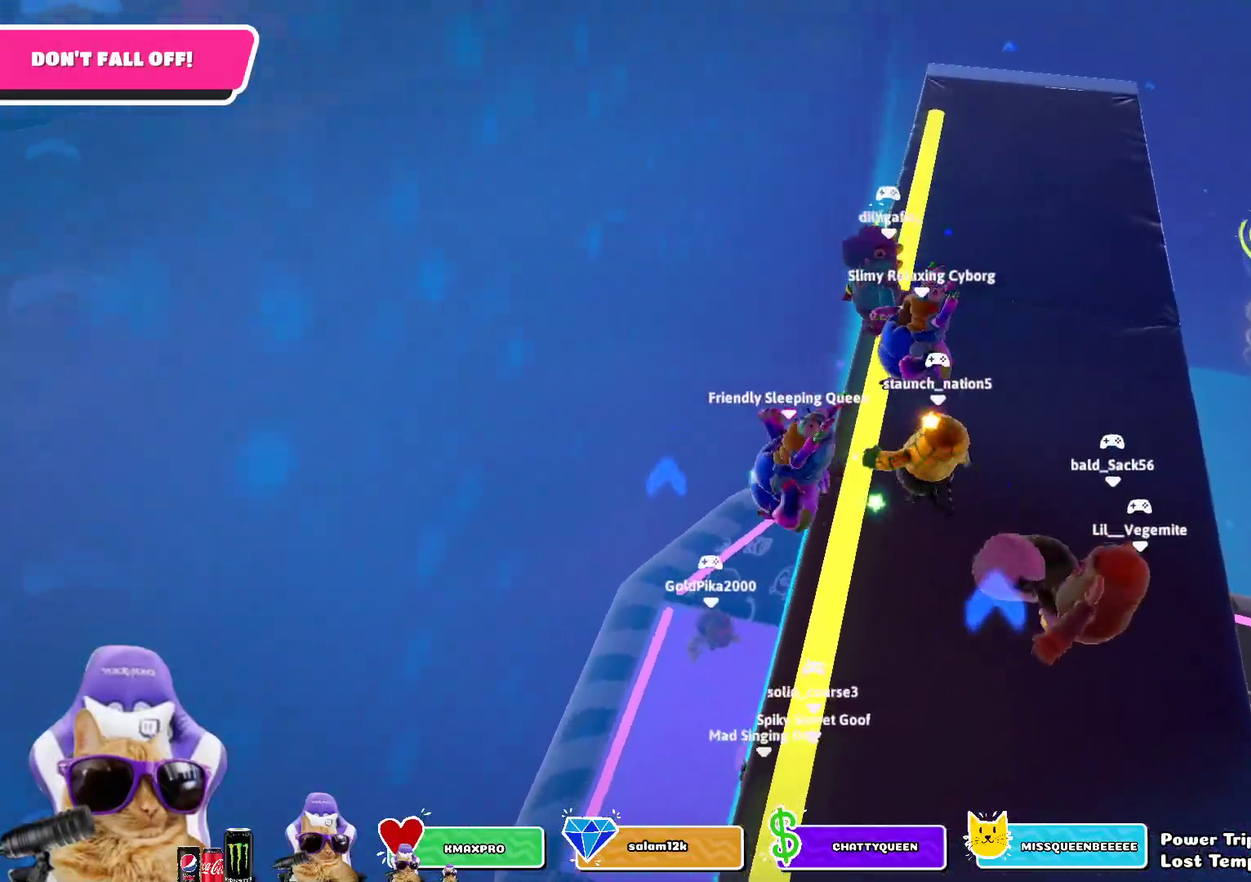
{"dt_ms": 500, "buttons": [], "left_stick": "down-right", "right_stick": "center", "events": [[67, "left_stick", "up-right"], [83, "right_stick", "up-right"], [150, "left_stick", "right"], [250, "left_stick", "down-right"], [267, "right_stick", "center"]]}
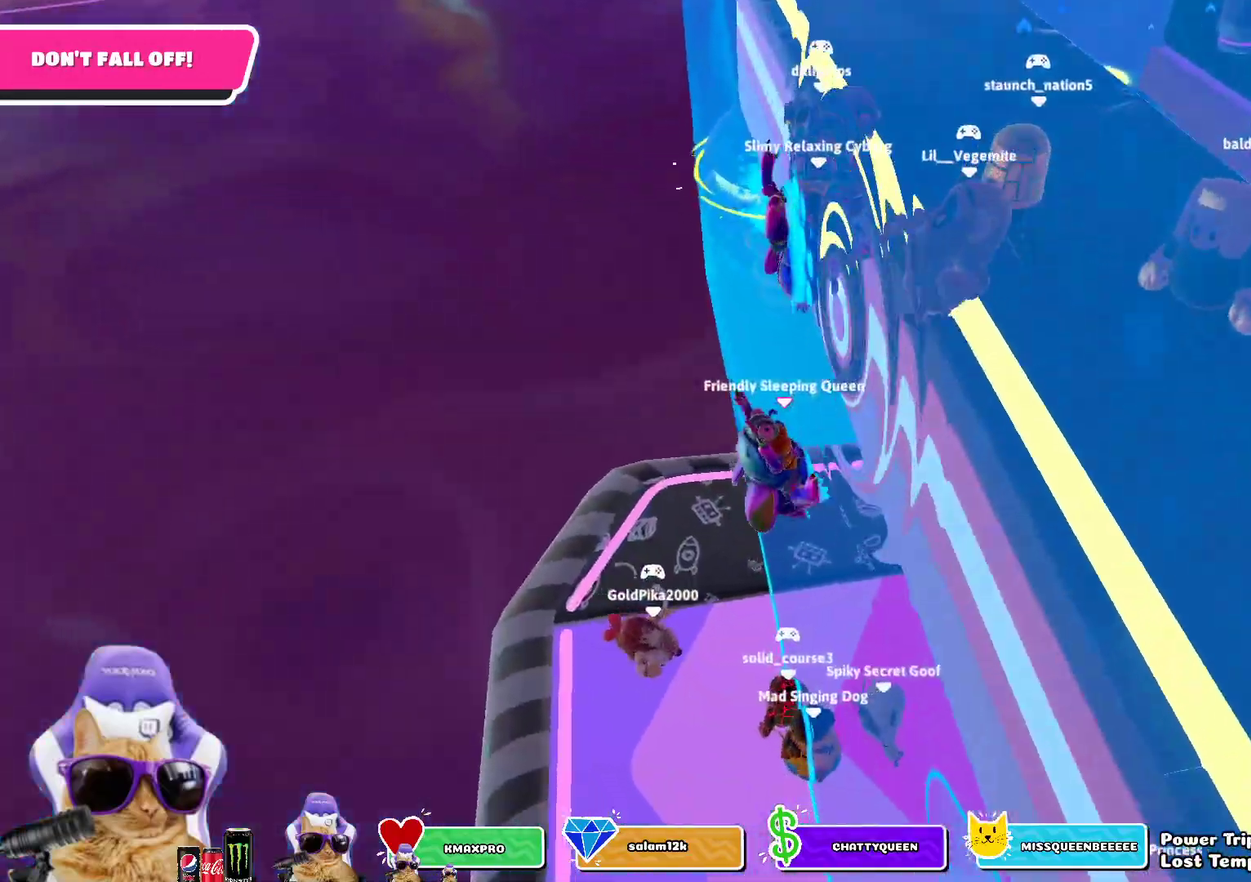
{"dt_ms": 300, "buttons": [], "left_stick": "center", "right_stick": "center", "events": [[300, "left_stick", "center"]]}
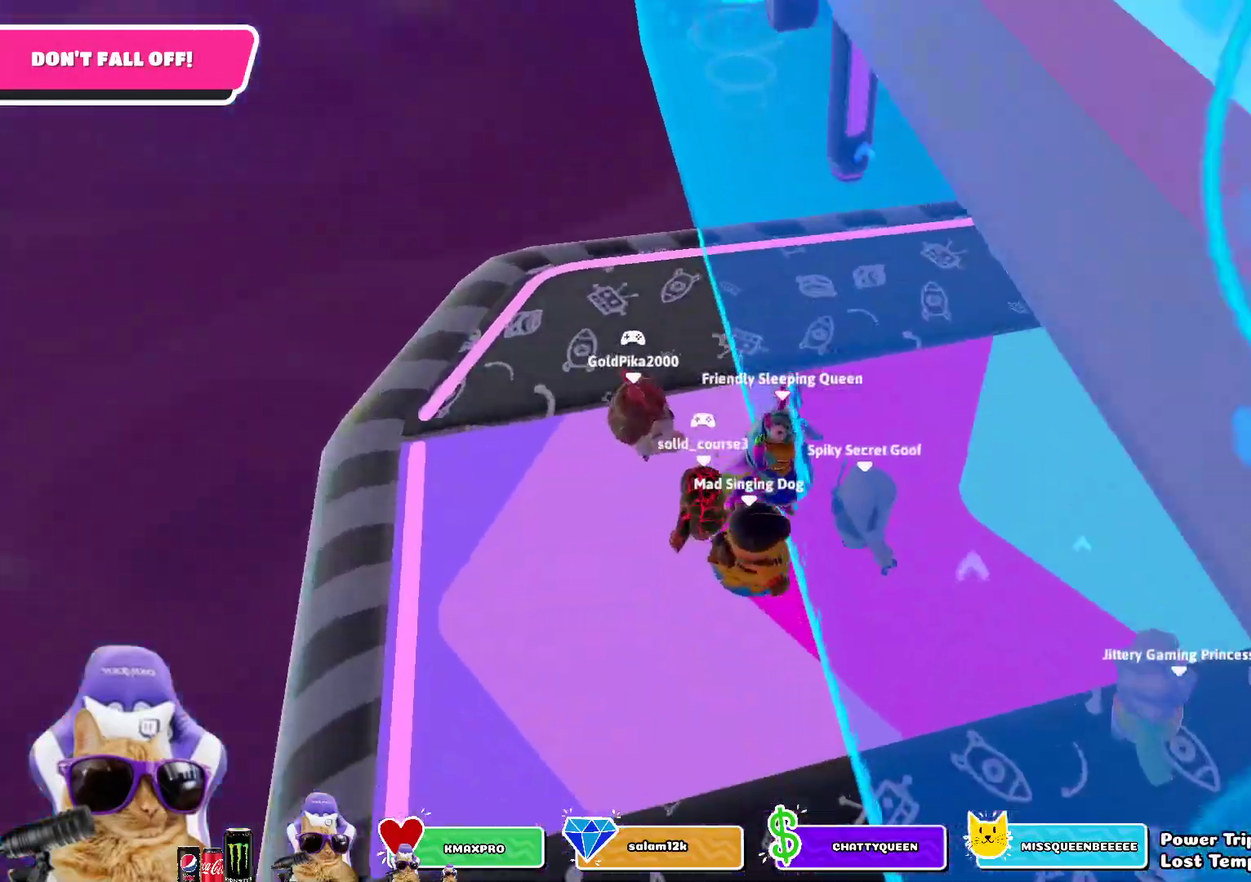
{"dt_ms": 800, "buttons": [], "left_stick": "down-right", "right_stick": "center", "events": [[800, "left_stick", "down-right"]]}
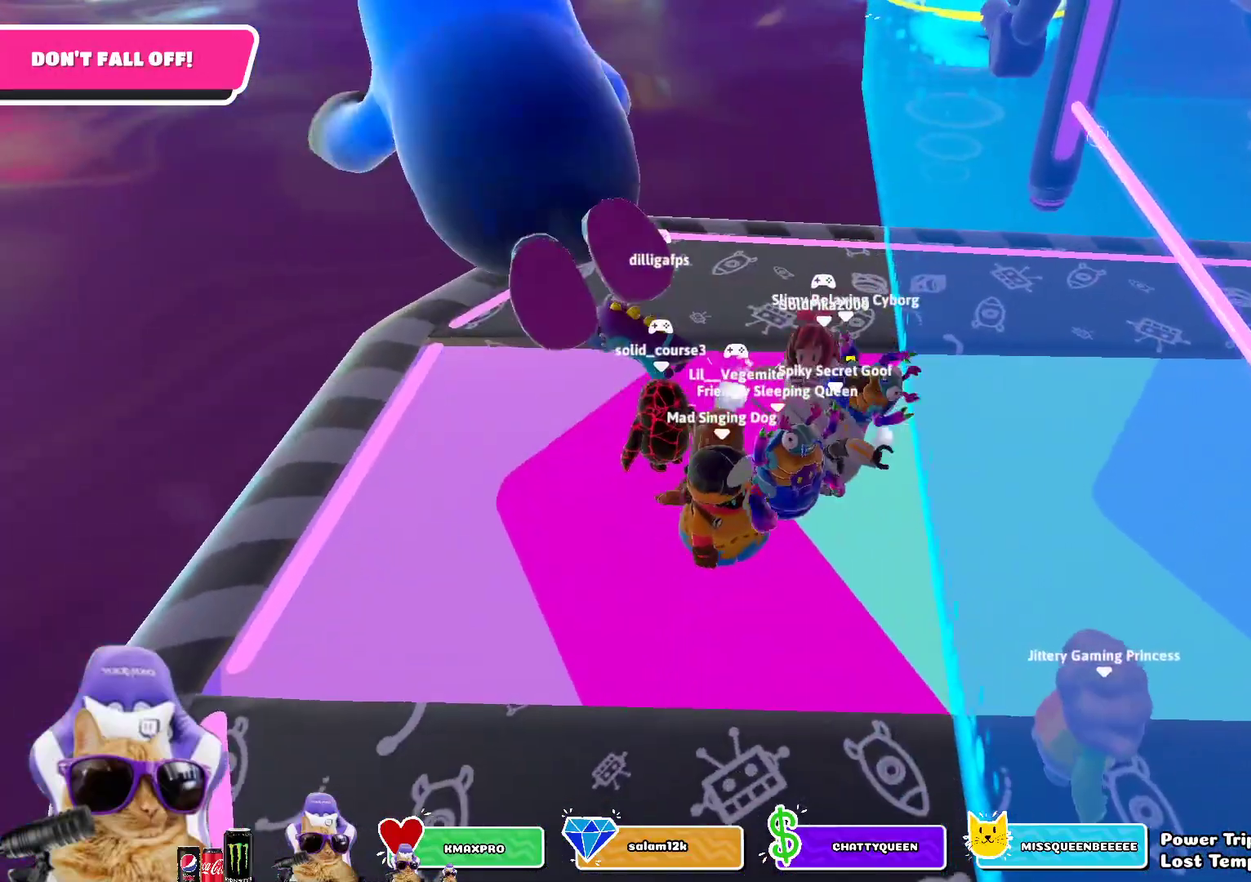
{"dt_ms": 400, "buttons": [], "left_stick": "up", "right_stick": "center", "events": [[67, "CROSS", "down"], [167, "left_stick", "right"], [200, "CROSS", "up"], [250, "left_stick", "up-right"], [383, "left_stick", "up"]]}
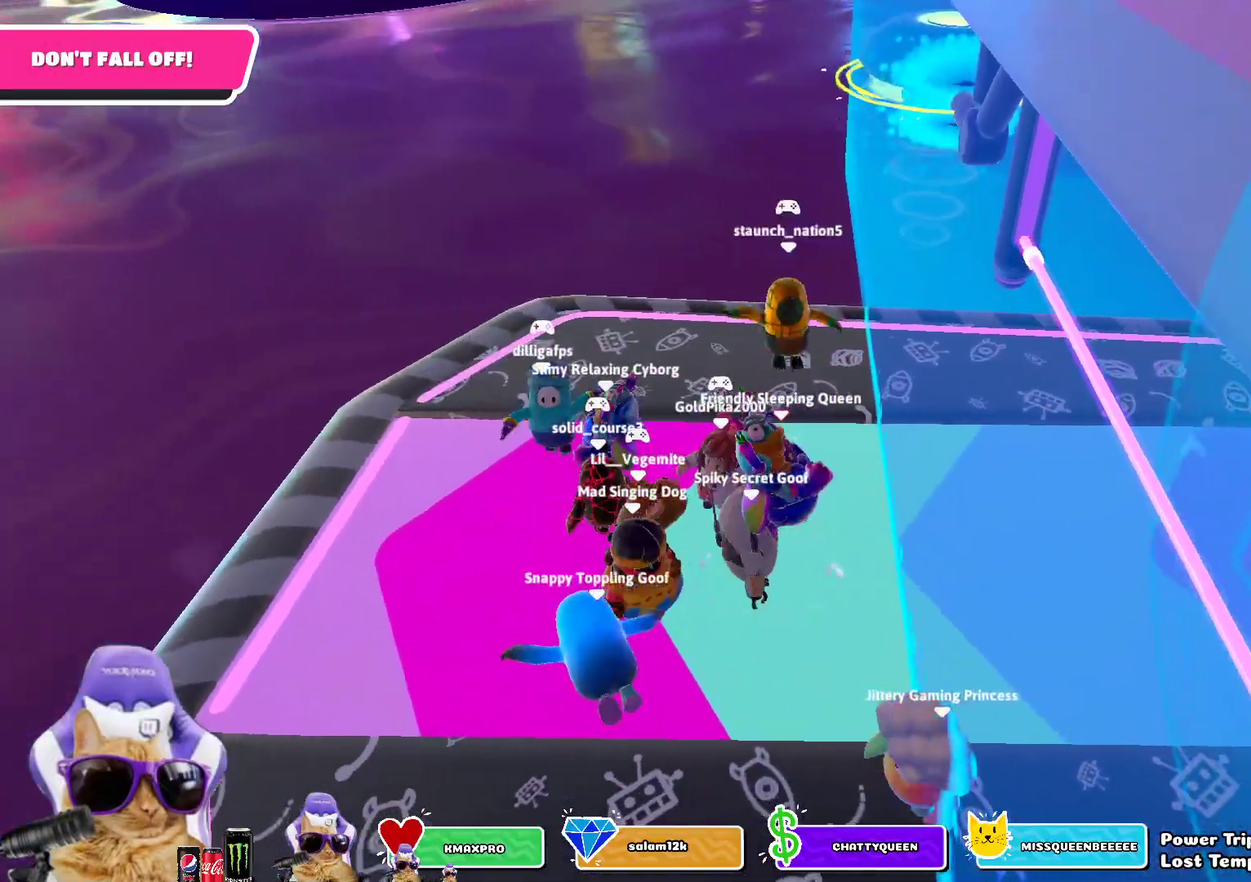
{"dt_ms": 400, "buttons": ["CROSS"], "left_stick": "left", "right_stick": "center", "events": [[33, "right_stick", "left"], [183, "right_stick", "center"], [200, "left_stick", "up-left"], [333, "left_stick", "left"], [367, "CROSS", "down"]]}